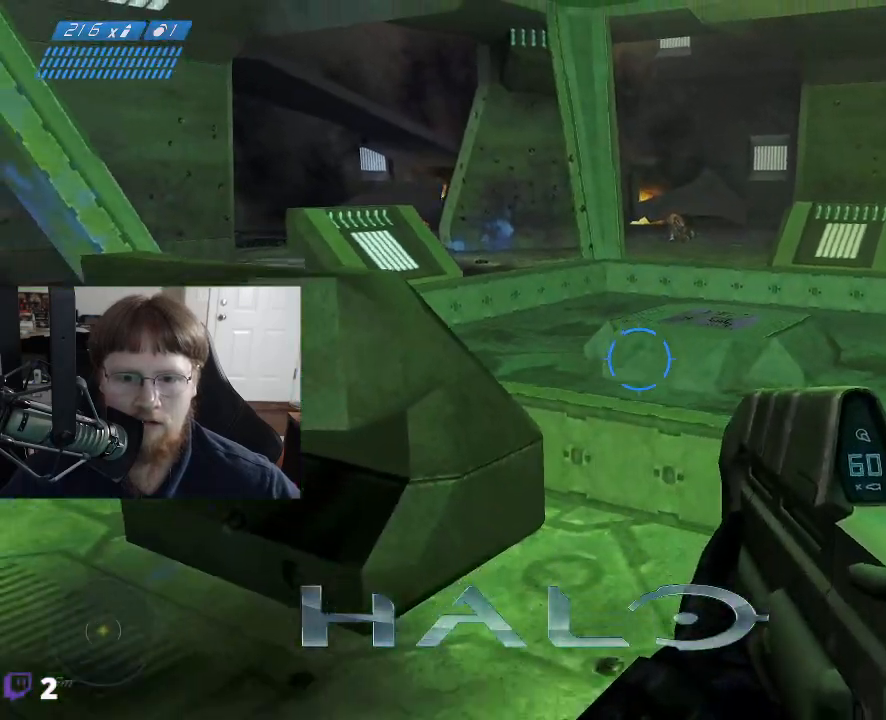
Gameplay with keyboard and mouse; each line is a JSON object with the keys and mouse buttons held at the frame after it. "events" lists presses ("down") and releases ("up") of "1", "2", "3", "4", "5", "a", "alt", "c", "caps_lock", "ctrl", "d", "e", "f", "g", "q", "r", "s", "shift", "space", "t", "tab", "v", "w", "x", "z", "mouse_left", "mouse_wheel" and "mouse_right" between this image and that frame as [ms after this image, input, new state], when the widget could be followed in between. "mouse_left", "mouse_wheel", "mouse_right" = the "left", "wheel", "right" buttons of the "mouse" list. No other keys are recorded. "wheel" means that the mouse wheel is clicked or scrolled. "mouse_move" is the direction in which the mouse moves at that frame (one of eight, or "still"), when it could be read.
{"keys": ["d", "w"], "mouse": [], "events": [[17, "s", "up"], [67, "d", "down"], [483, "w", "down"]]}
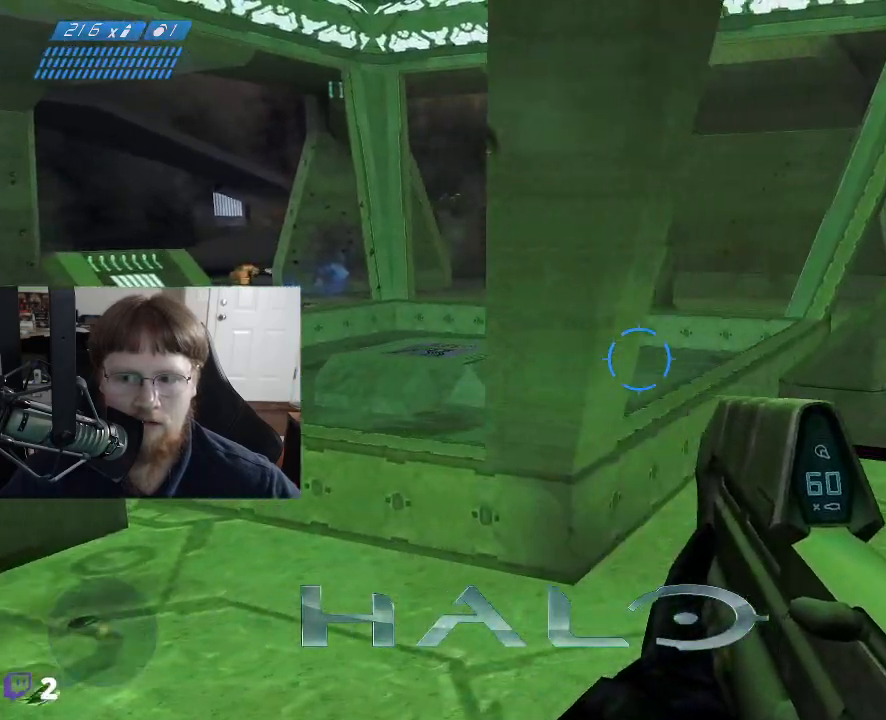
{"keys": ["w"], "mouse": [], "mouse_move": "left", "events": [[167, "d", "up"]]}
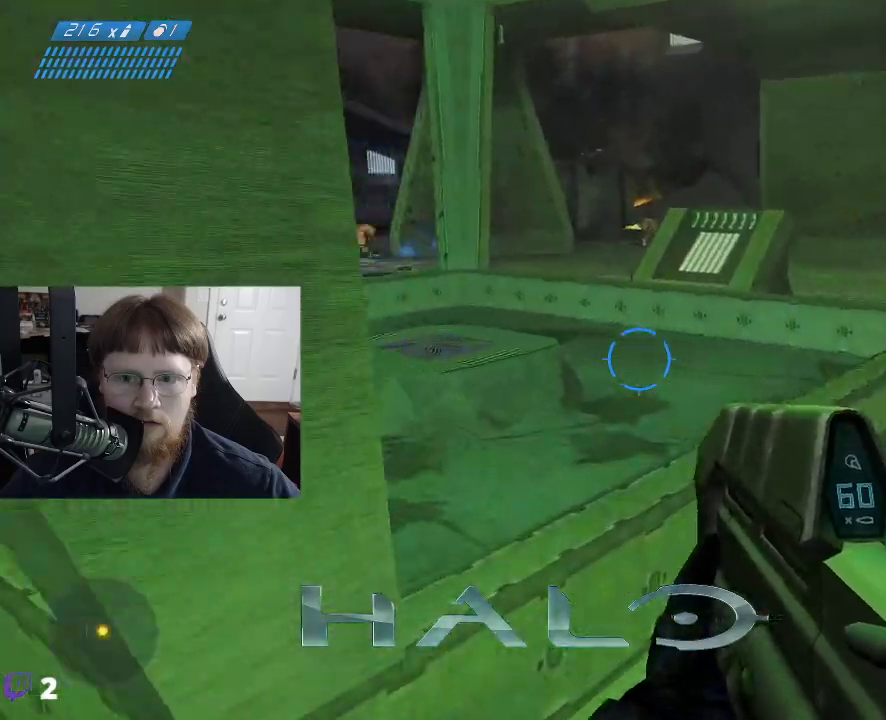
{"keys": ["w"], "mouse": [], "mouse_move": "still", "events": [[183, "space", "down"], [283, "space", "up"]]}
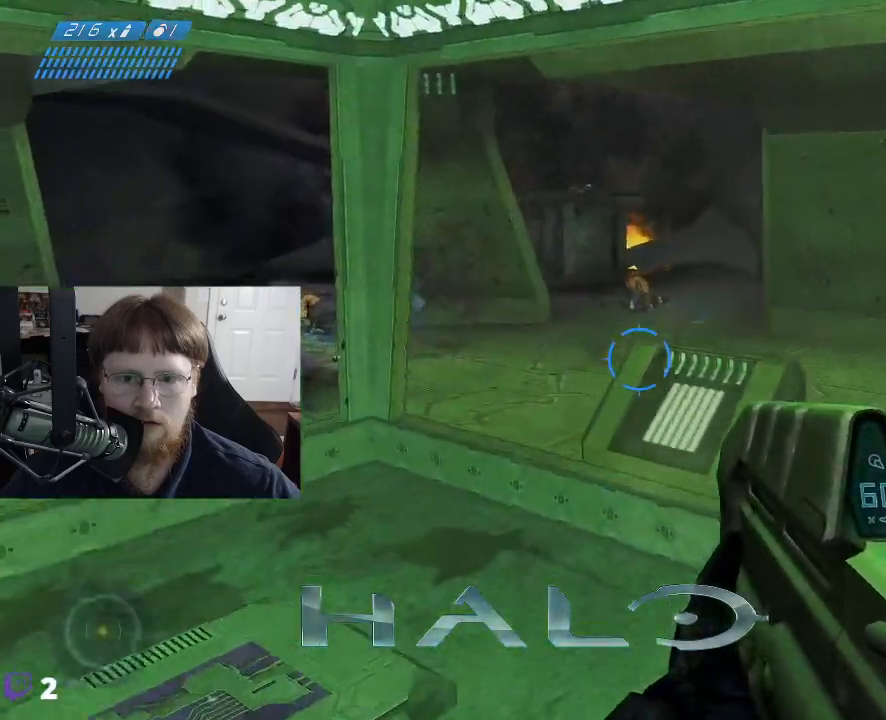
{"keys": ["d"], "mouse": [], "mouse_move": "still", "events": [[150, "w", "up"], [250, "d", "down"]]}
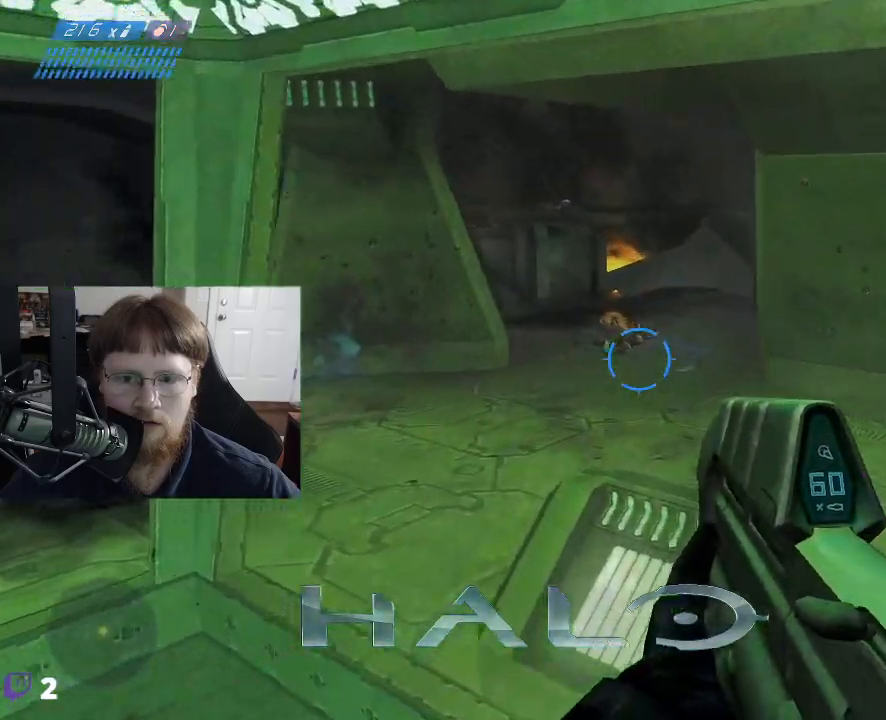
{"keys": ["d"], "mouse": [], "mouse_move": "still", "events": []}
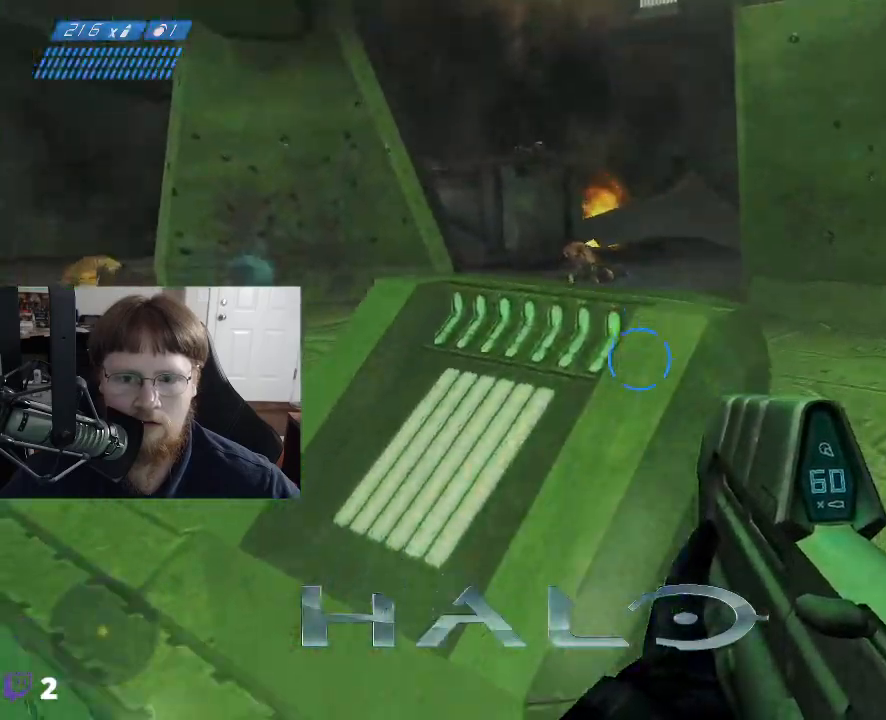
{"keys": [], "mouse": [], "mouse_move": "still", "events": [[83, "d", "up"]]}
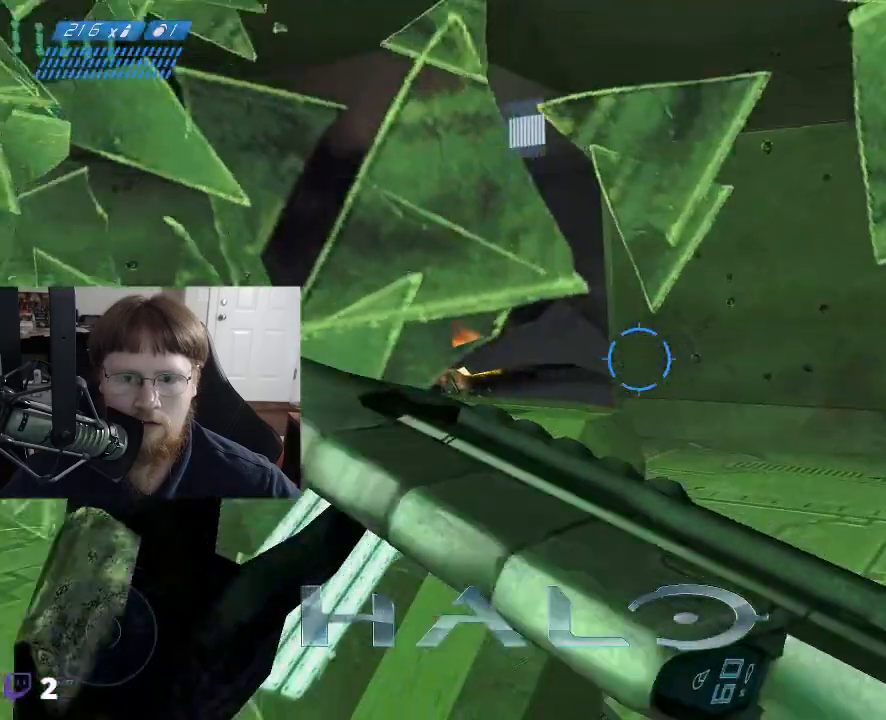
{"keys": ["d", "w"], "mouse": [], "mouse_move": "left", "events": [[200, "w", "down"], [250, "space", "down"], [383, "space", "up"], [433, "d", "down"]]}
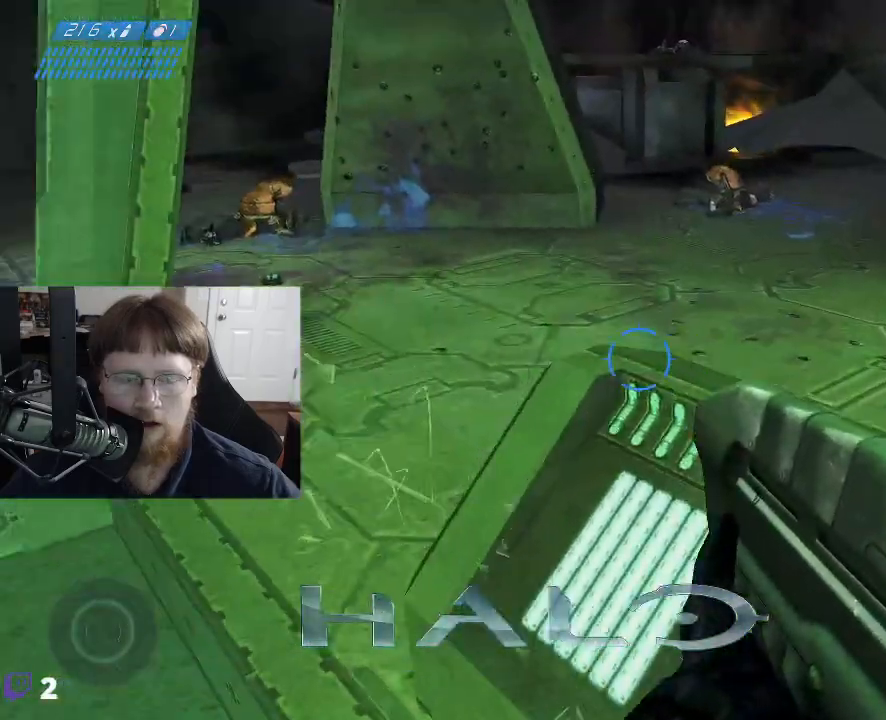
{"keys": [], "mouse": [], "mouse_move": "left", "events": [[33, "w", "up"], [317, "d", "up"]]}
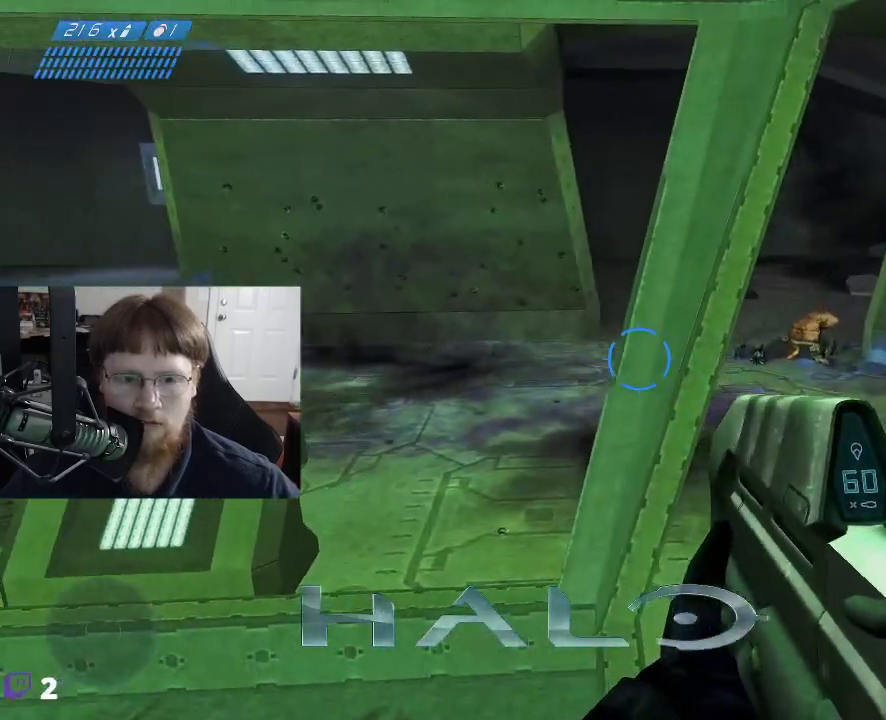
{"keys": ["s"], "mouse": [], "mouse_move": "left", "events": [[183, "s", "down"]]}
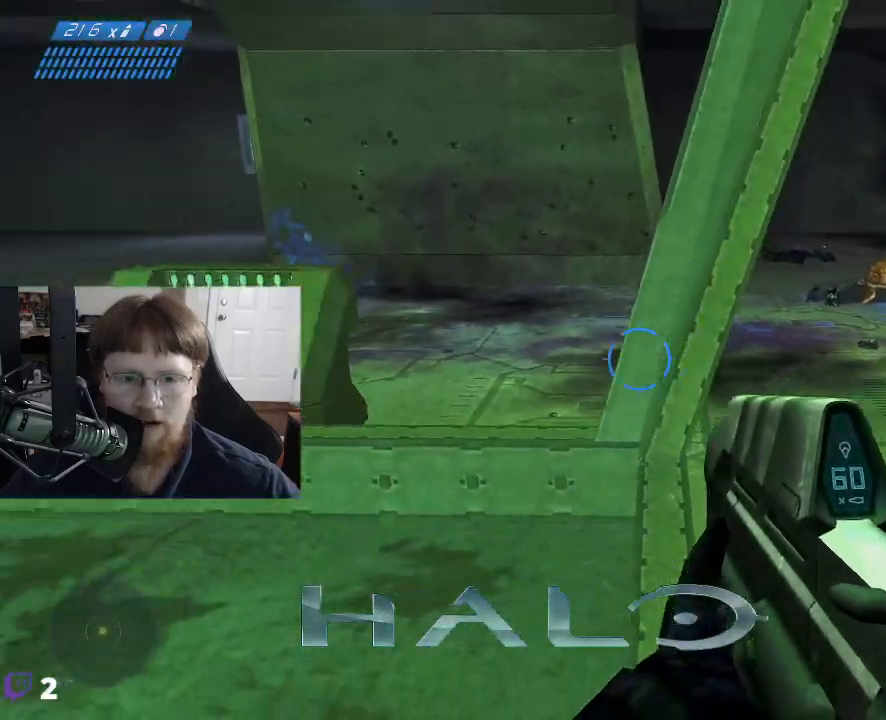
{"keys": ["tab"], "mouse": [], "mouse_move": "up", "events": [[350, "s", "up"], [483, "tab", "down"]]}
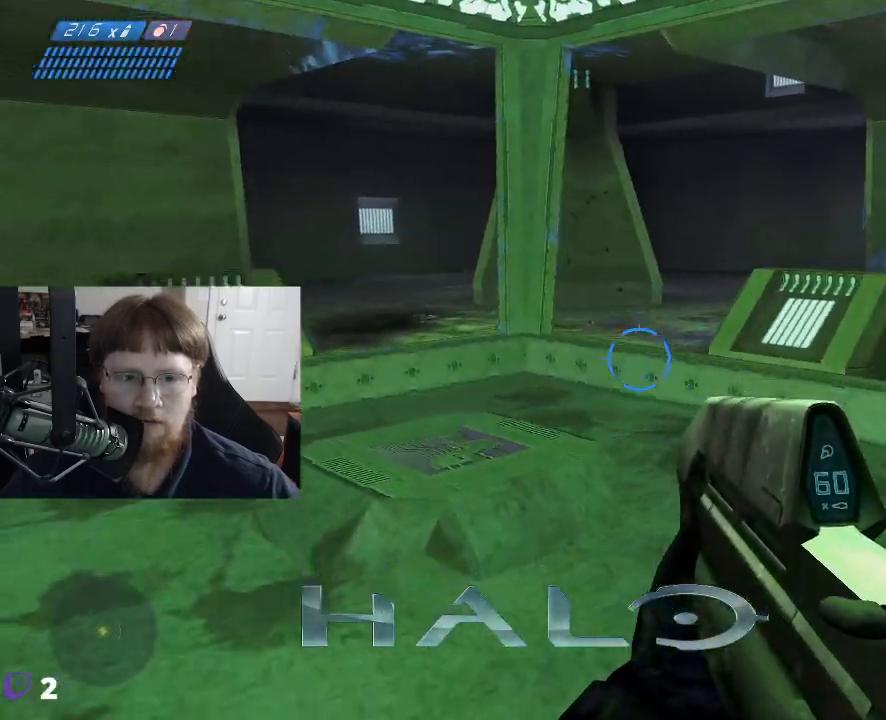
{"keys": ["a", "s"], "mouse": [], "mouse_move": "up", "events": [[83, "tab", "up"], [317, "s", "down"], [500, "a", "down"]]}
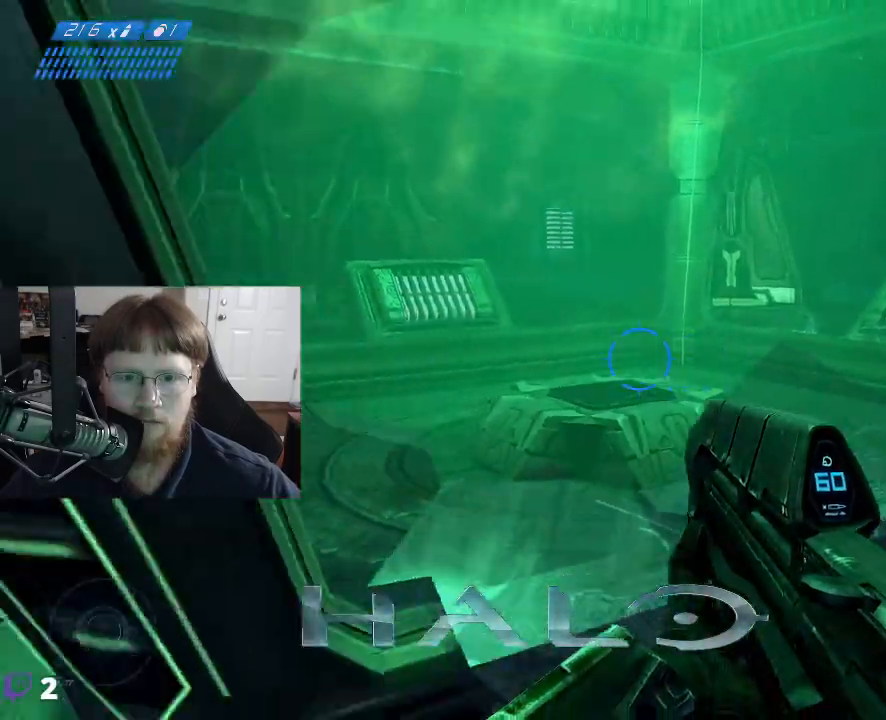
{"keys": ["a"], "mouse": [], "mouse_move": "still", "events": [[133, "s", "up"]]}
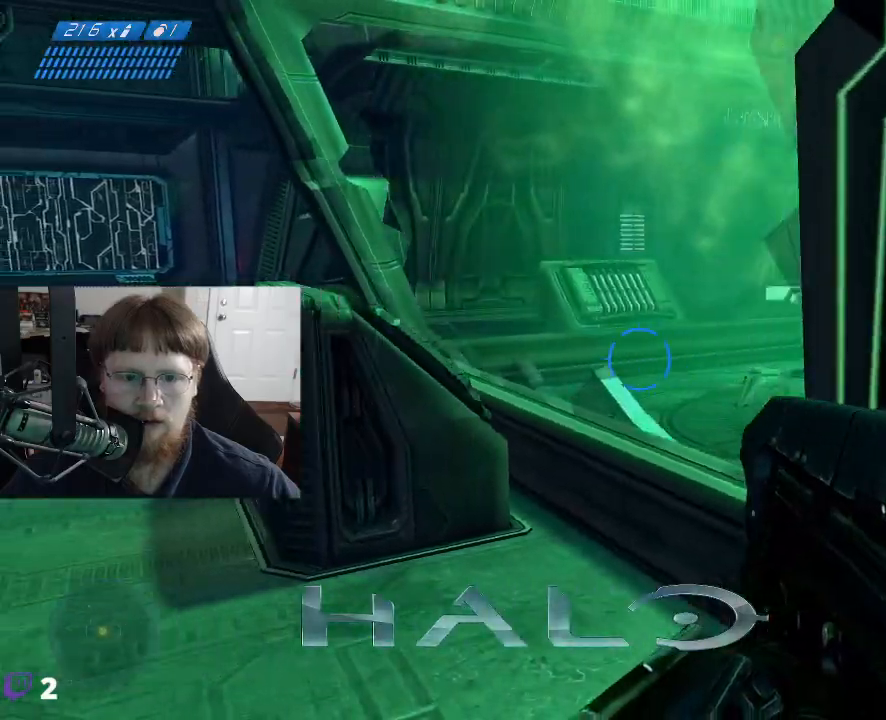
{"keys": ["a", "w"], "mouse": [], "mouse_move": "still", "events": [[150, "w", "down"]]}
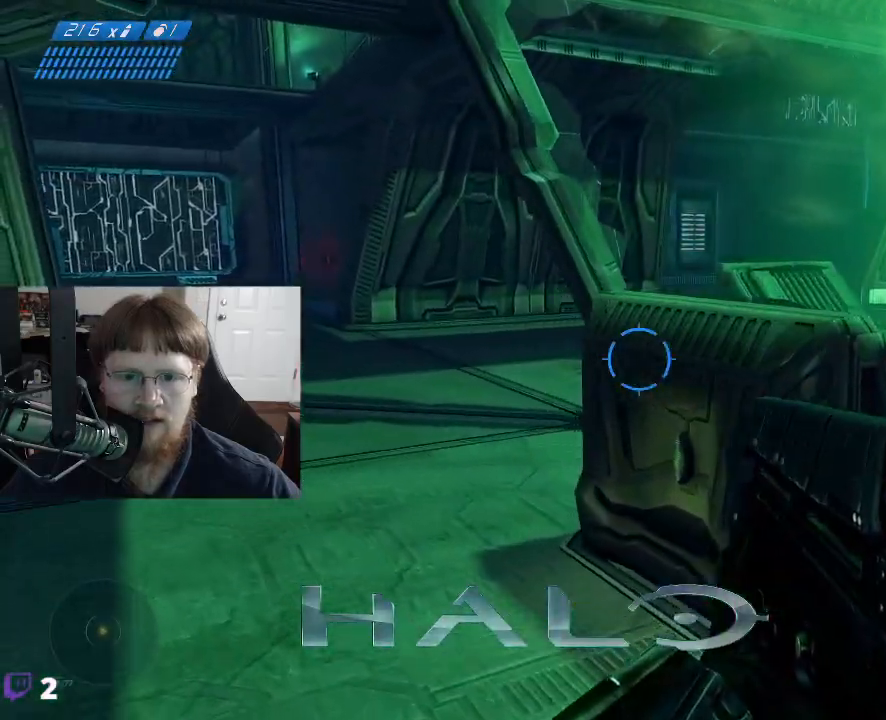
{"keys": ["a", "w"], "mouse": [], "mouse_move": "right", "events": []}
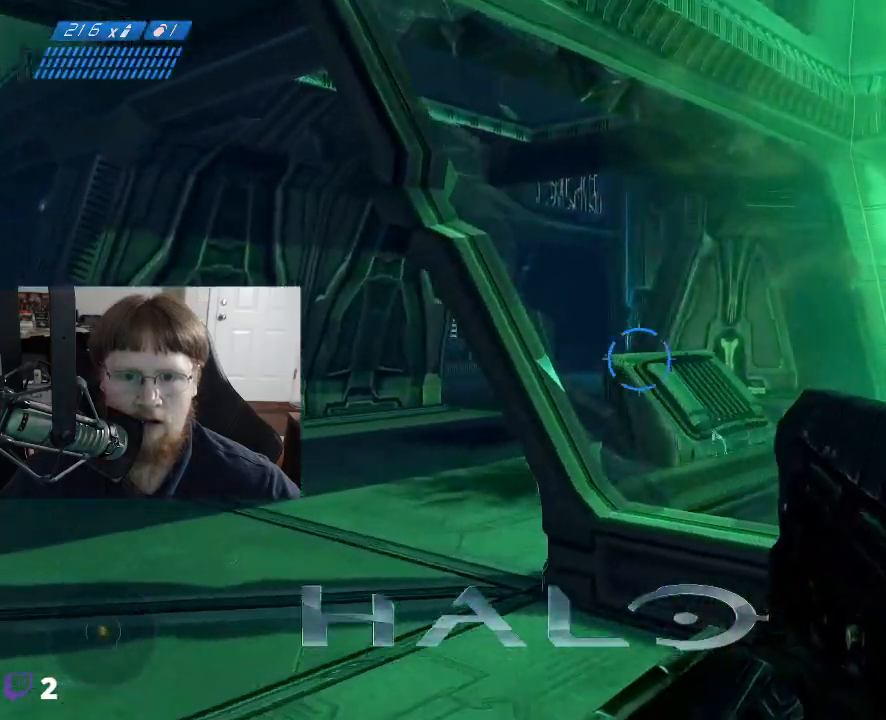
{"keys": ["a", "w"], "mouse": [], "mouse_move": "right", "events": []}
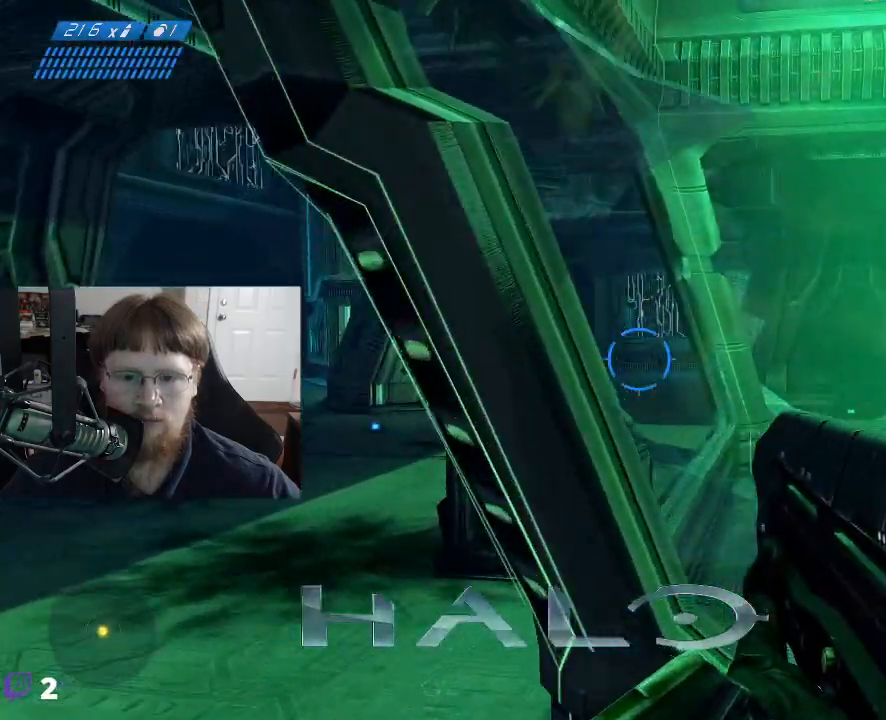
{"keys": [], "mouse": [], "mouse_move": "down-right", "events": [[150, "w", "up"], [483, "a", "up"]]}
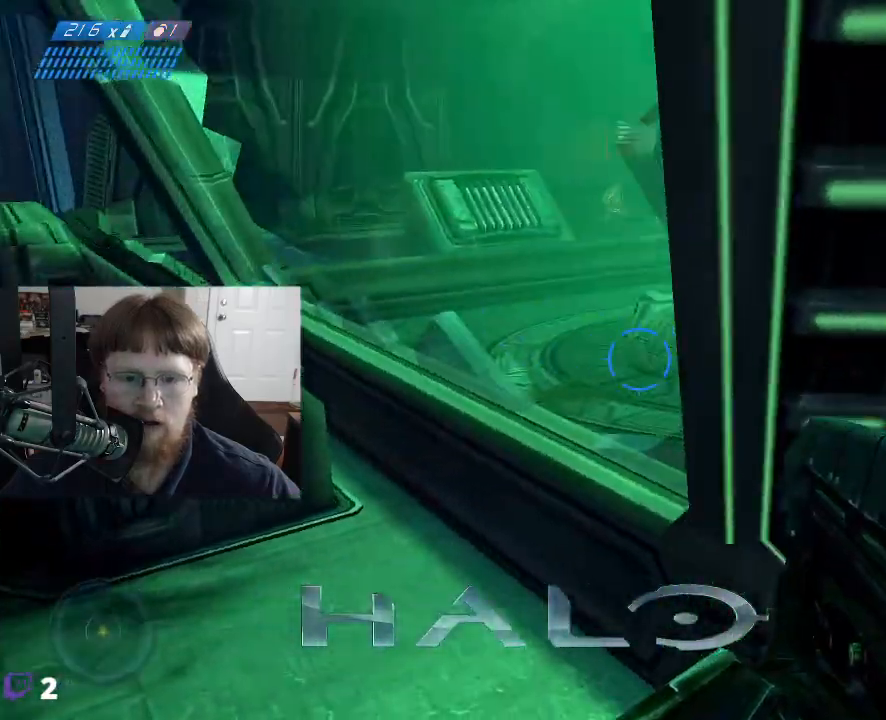
{"keys": ["a"], "mouse": [], "mouse_move": "left", "events": [[350, "a", "down"]]}
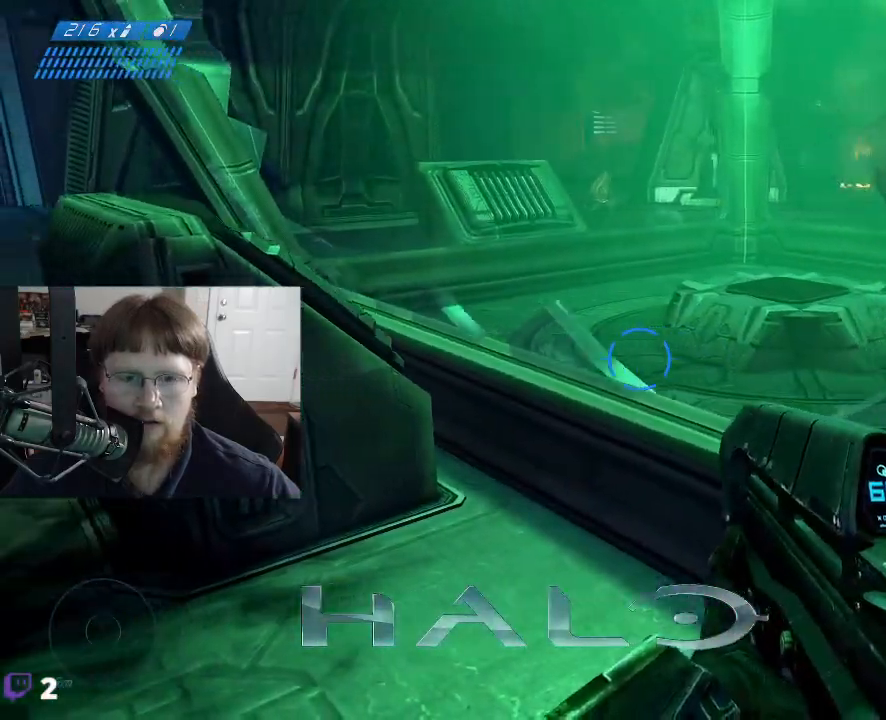
{"keys": ["a", "w"], "mouse": [], "mouse_move": "still", "events": [[100, "w", "down"]]}
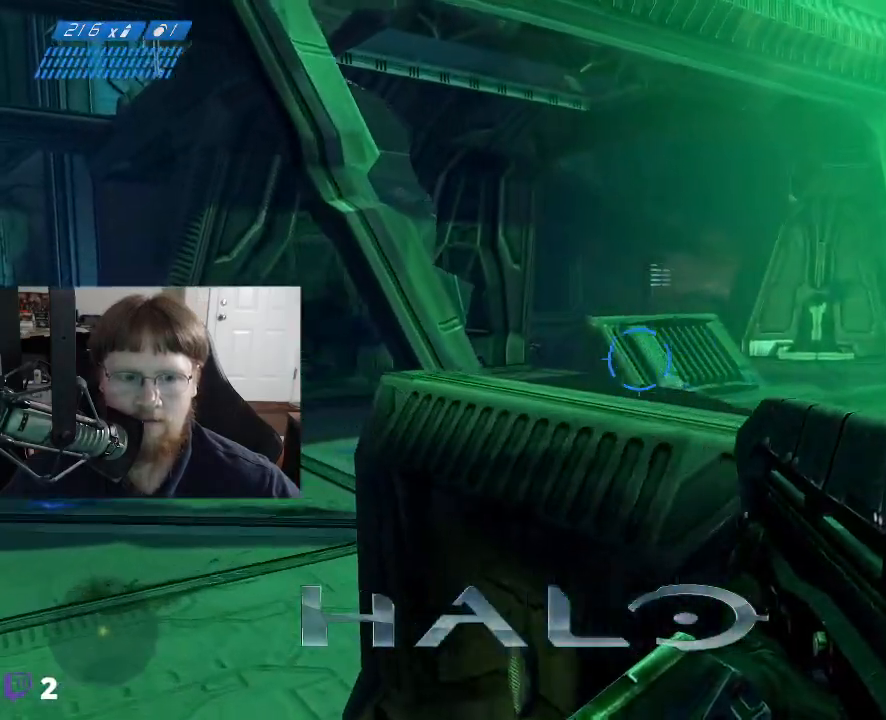
{"keys": ["a"], "mouse": [], "mouse_move": "still", "events": [[150, "a", "up"], [150, "w", "up"], [483, "a", "down"]]}
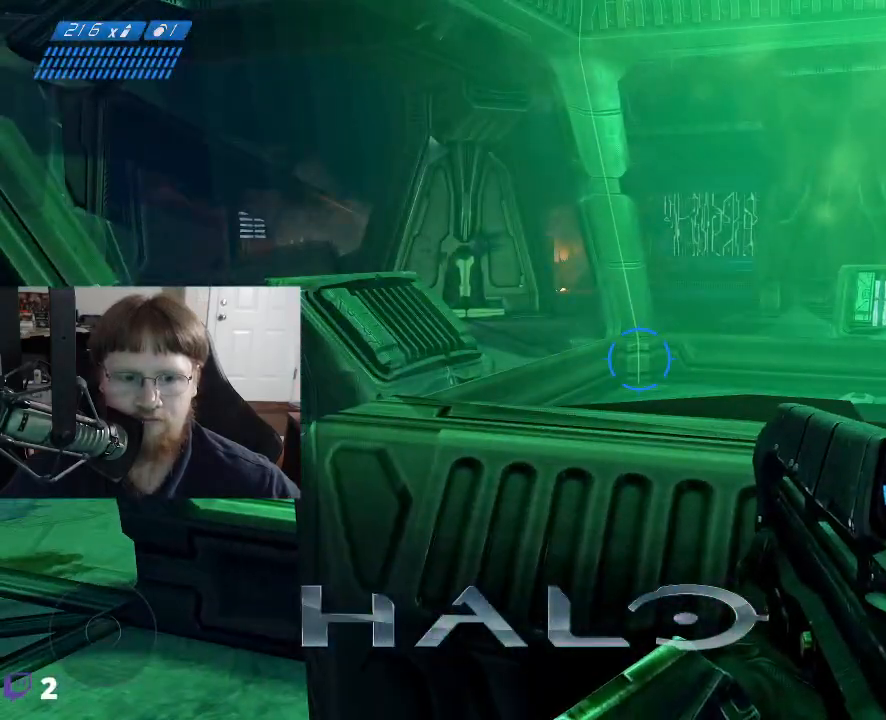
{"keys": [], "mouse": [], "mouse_move": "still", "events": [[400, "a", "up"]]}
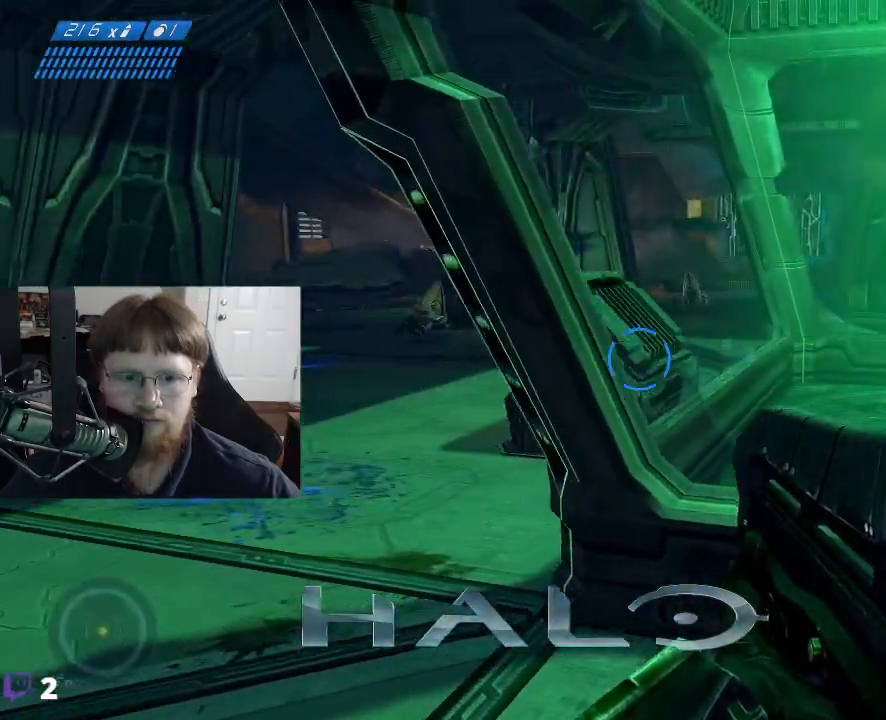
{"keys": [], "mouse": [], "events": [[333, "a", "down"], [417, "a", "up"]]}
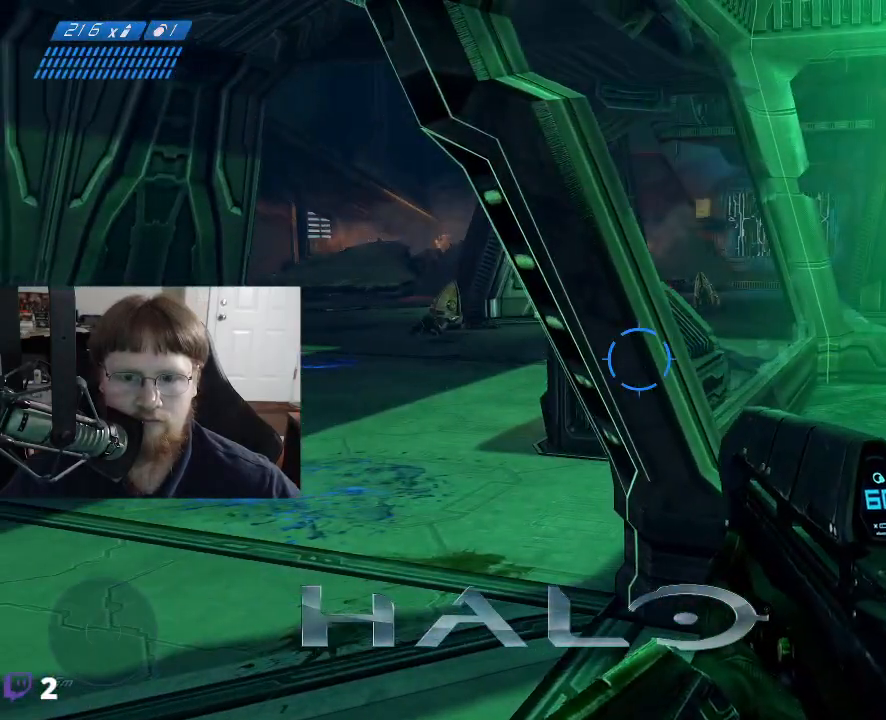
{"keys": [], "mouse": [], "mouse_move": "still", "events": [[200, "d", "down"], [350, "d", "up"]]}
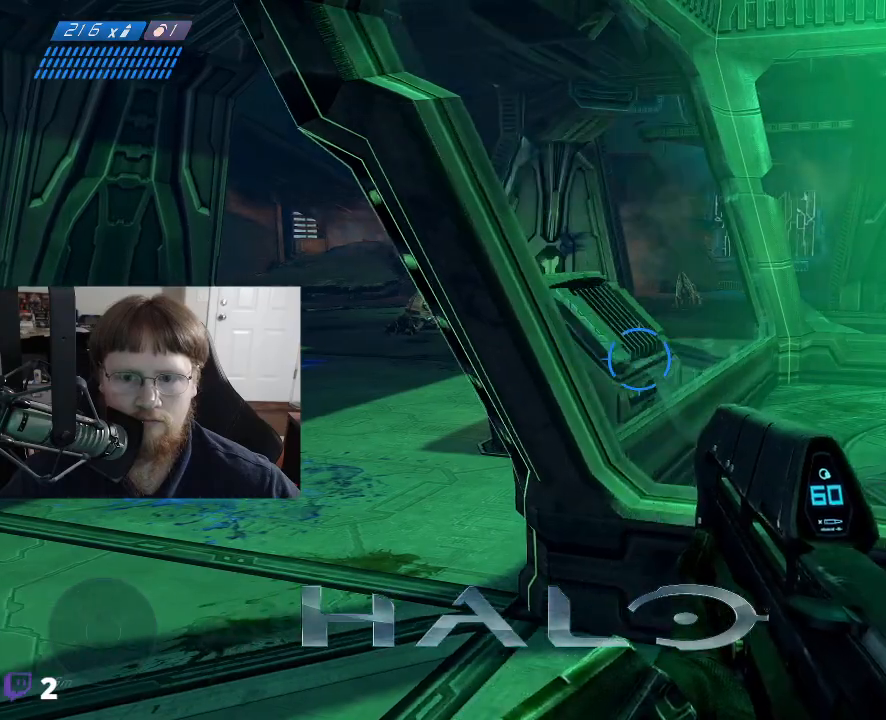
{"keys": ["a"], "mouse": [], "mouse_move": "down", "events": [[117, "w", "down"], [317, "a", "down"], [450, "w", "up"]]}
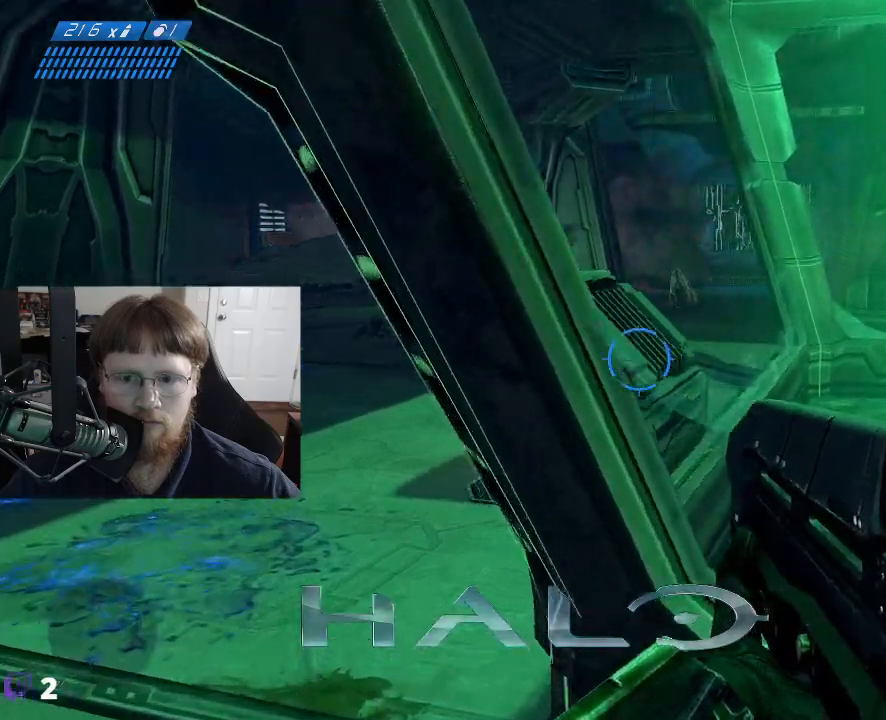
{"keys": [], "mouse": [], "mouse_move": "right", "events": [[417, "a", "up"]]}
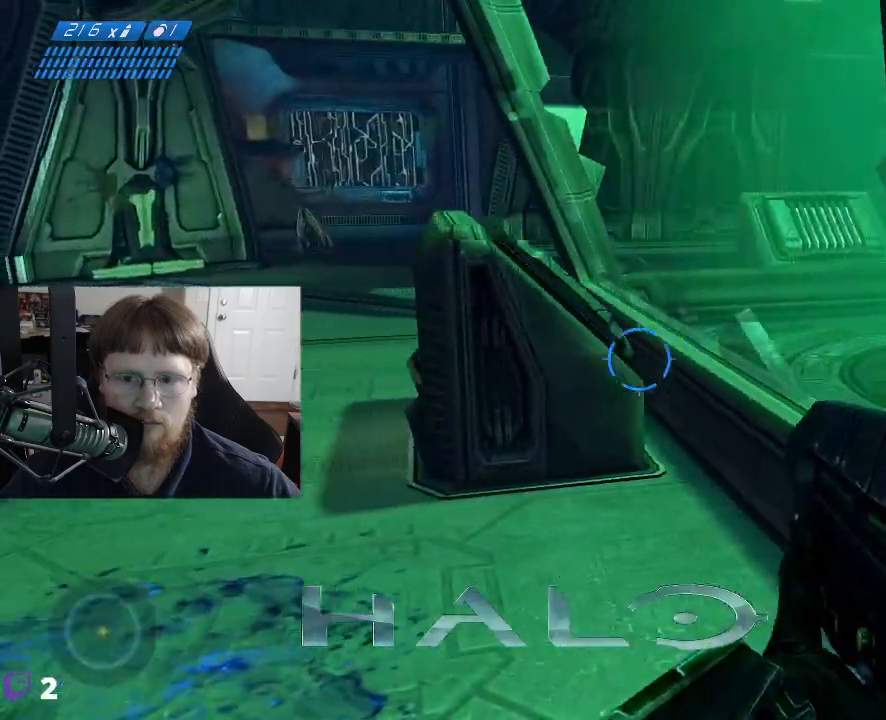
{"keys": ["s"], "mouse": [], "mouse_move": "left", "events": [[383, "s", "down"]]}
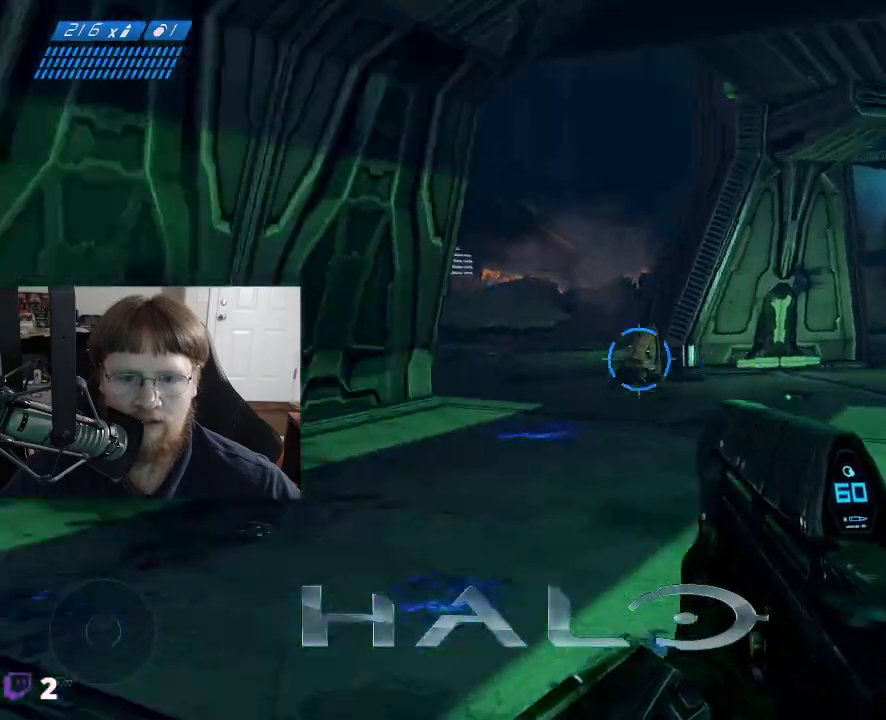
{"keys": ["s"], "mouse": [], "mouse_move": "down-right", "events": []}
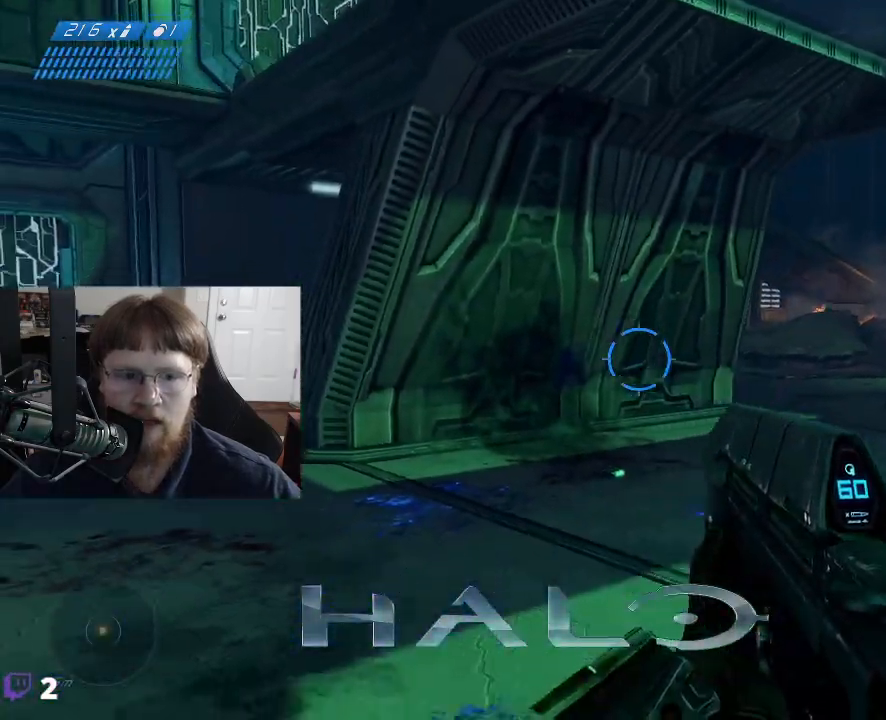
{"keys": ["d", "w"], "mouse": [], "mouse_move": "right", "events": [[233, "d", "down"], [233, "s", "up"], [417, "w", "down"]]}
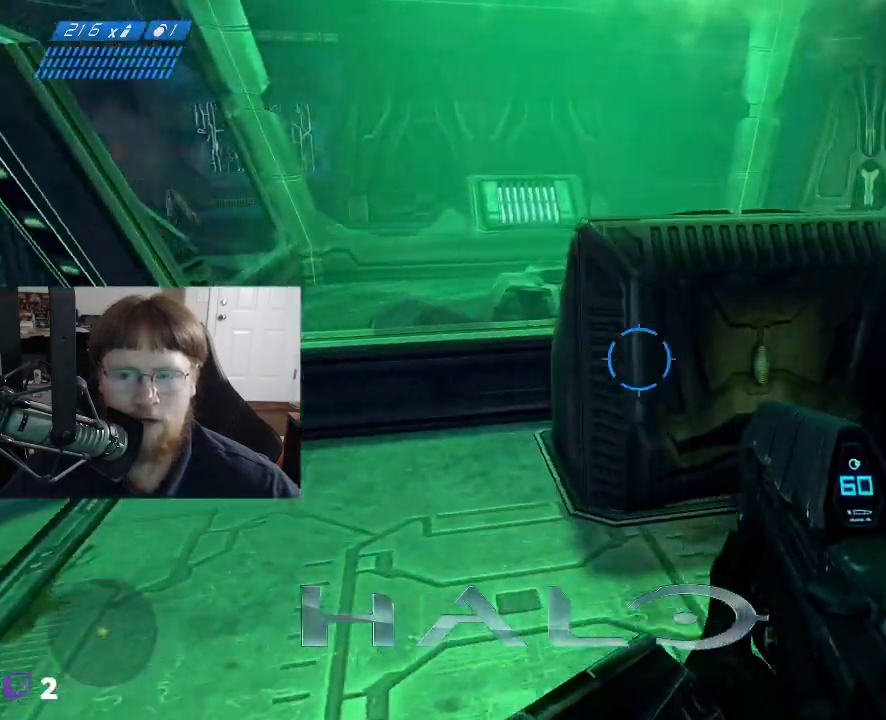
{"keys": ["d", "w"], "mouse": [], "events": []}
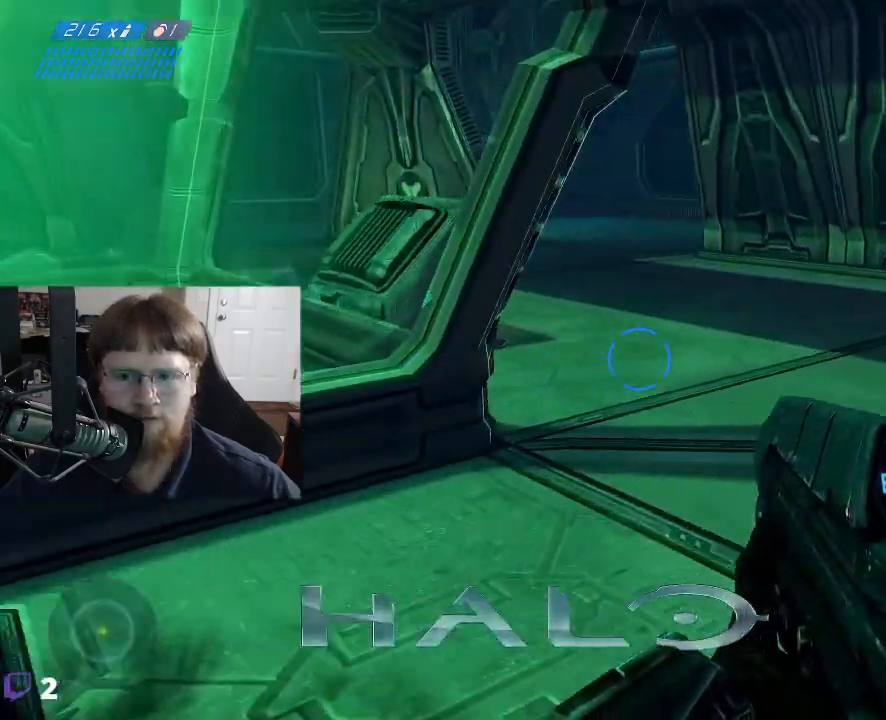
{"keys": ["w"], "mouse": [], "mouse_move": "left", "events": [[167, "d", "up"]]}